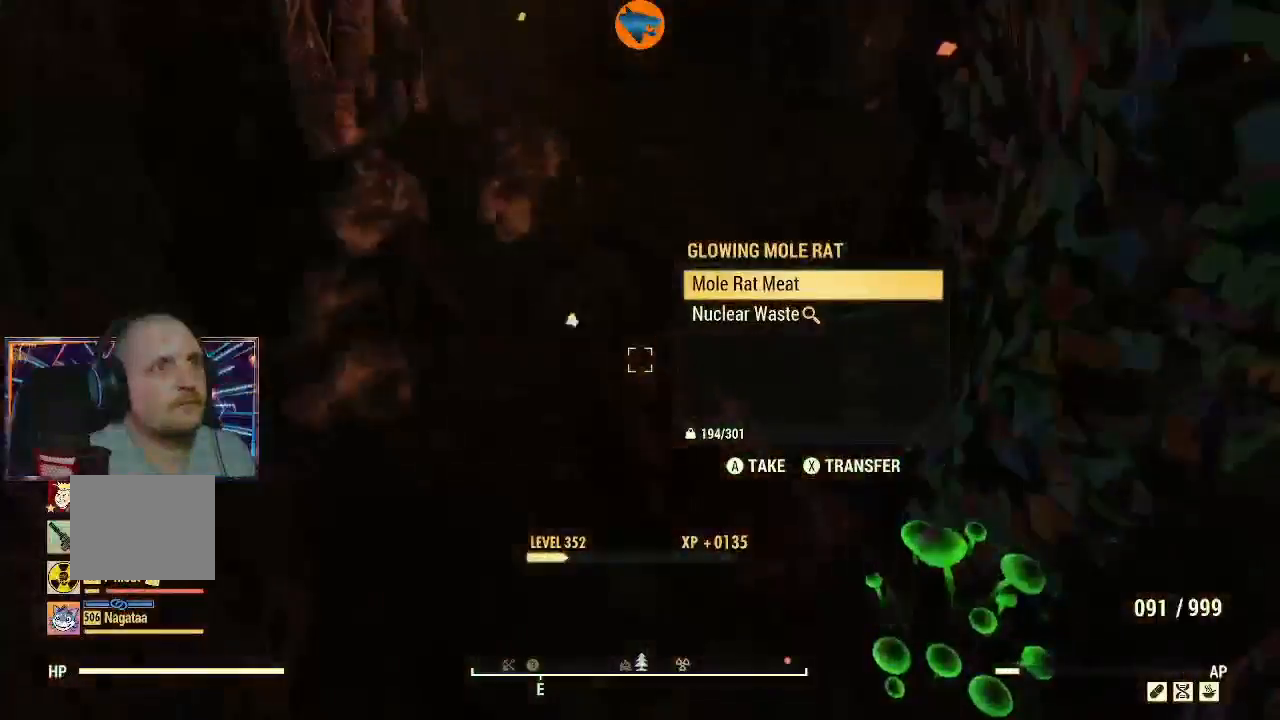
Gameplay with a controller (Xbox layout); each line is a JSON object with the inputs held at the frame after it (dt_ms = milliseconds from this image to that frame). "events" lists button and stick changes between this image and that frame as [ms after this image, input, new state], when the widget could be followed in between. Not read: R1.
{"dt_ms": 500, "buttons": [], "left_stick": "center", "right_stick": "down-left", "events": [[233, "right_stick", "up-right"], [500, "right_stick", "down-left"]]}
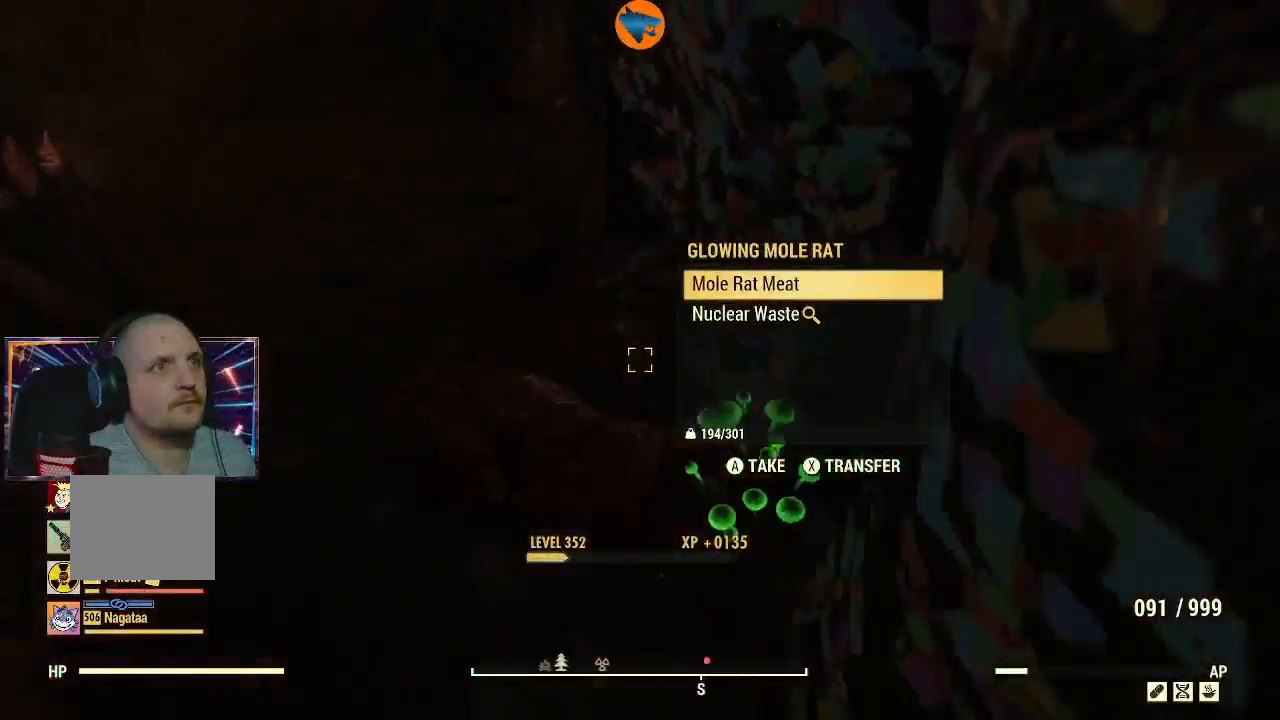
{"dt_ms": 500, "buttons": ["A"], "left_stick": "center", "right_stick": "center", "events": [[267, "DPAD_DOWN", "down"], [267, "right_stick", "center"], [333, "DPAD_DOWN", "up"], [467, "A", "down"]]}
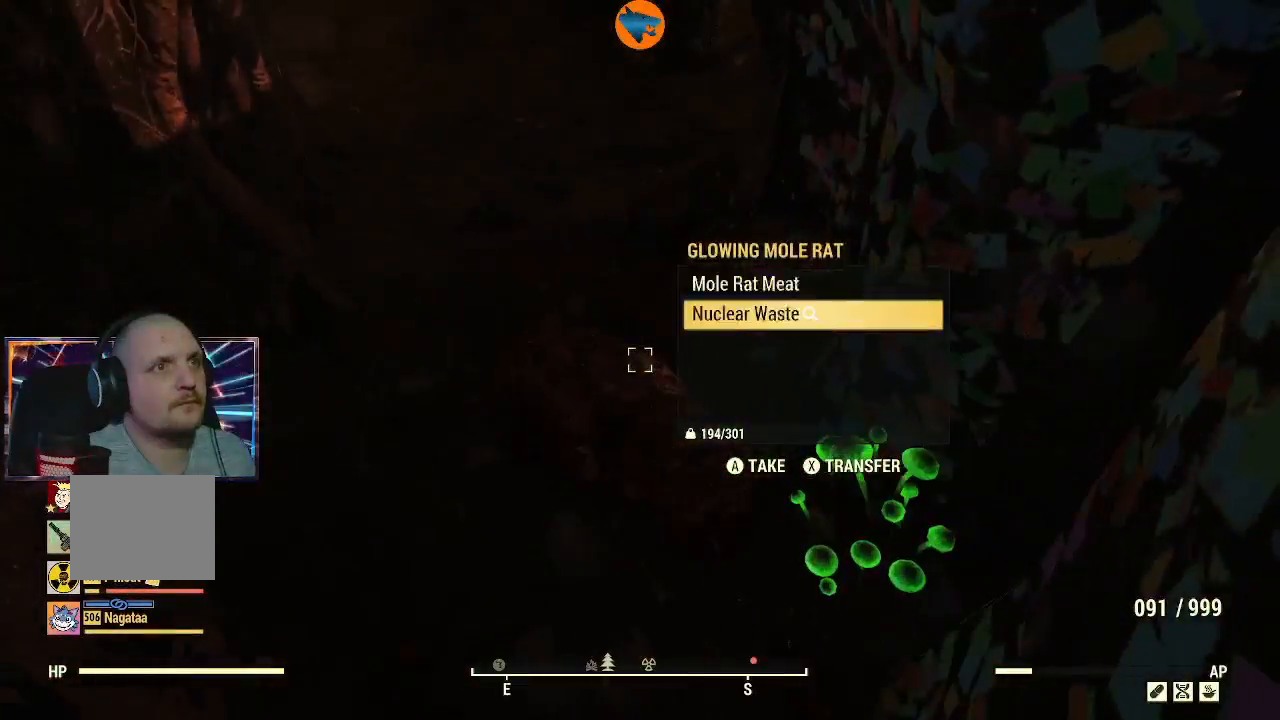
{"dt_ms": 500, "buttons": [], "left_stick": "center", "right_stick": "up", "events": [[33, "A", "up"], [267, "right_stick", "up"]]}
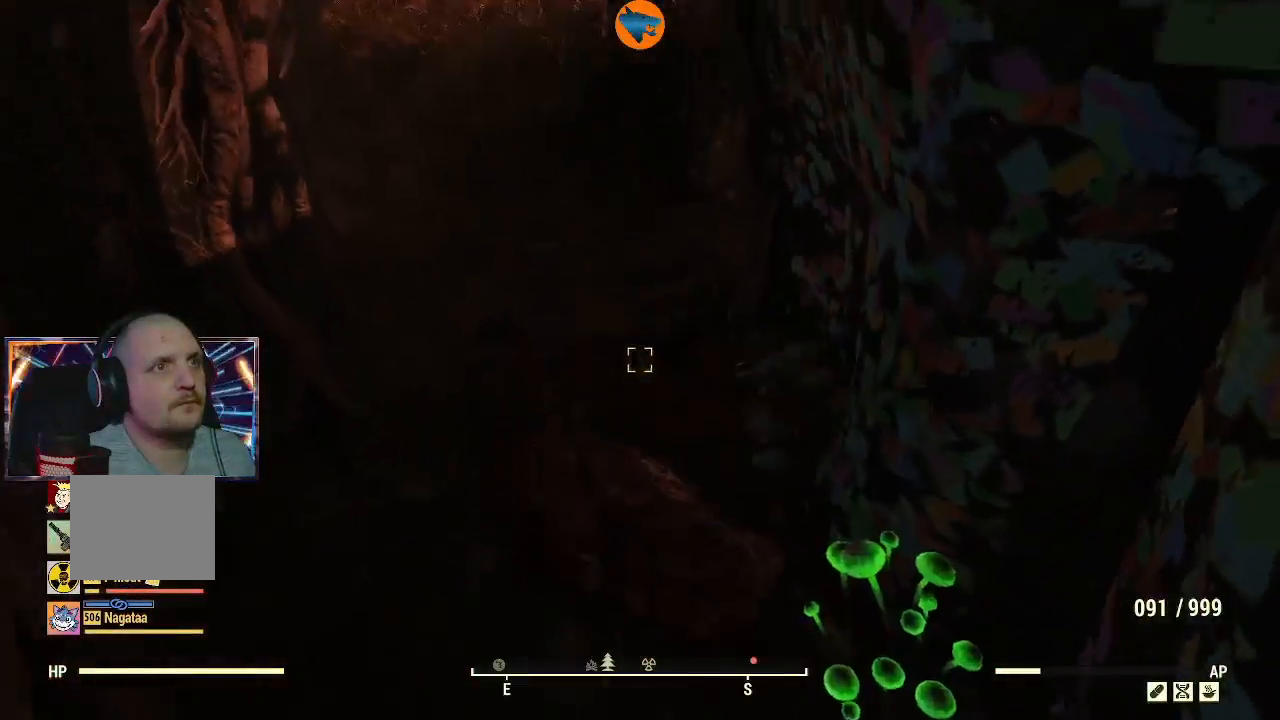
{"dt_ms": 500, "buttons": [], "left_stick": "up", "right_stick": "center", "events": [[33, "left_stick", "up"], [267, "right_stick", "center"]]}
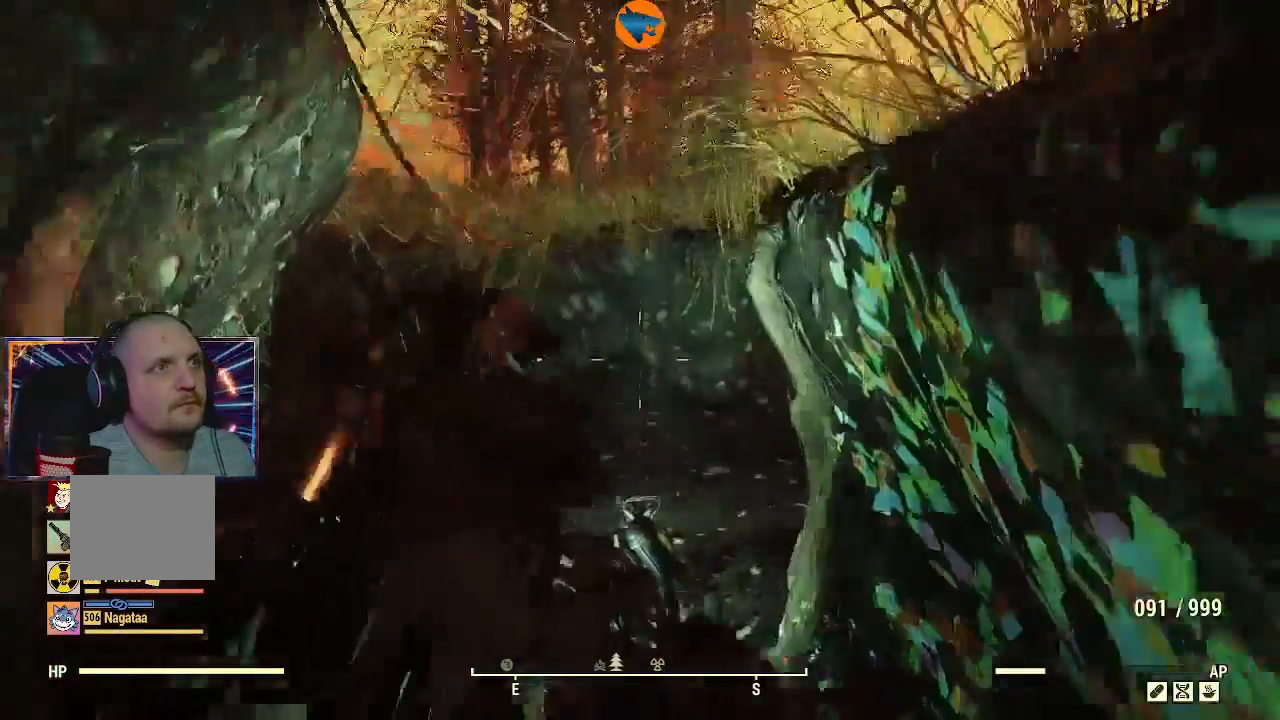
{"dt_ms": 500, "buttons": ["Y"], "left_stick": "up", "right_stick": "center", "events": [[433, "Y", "down"]]}
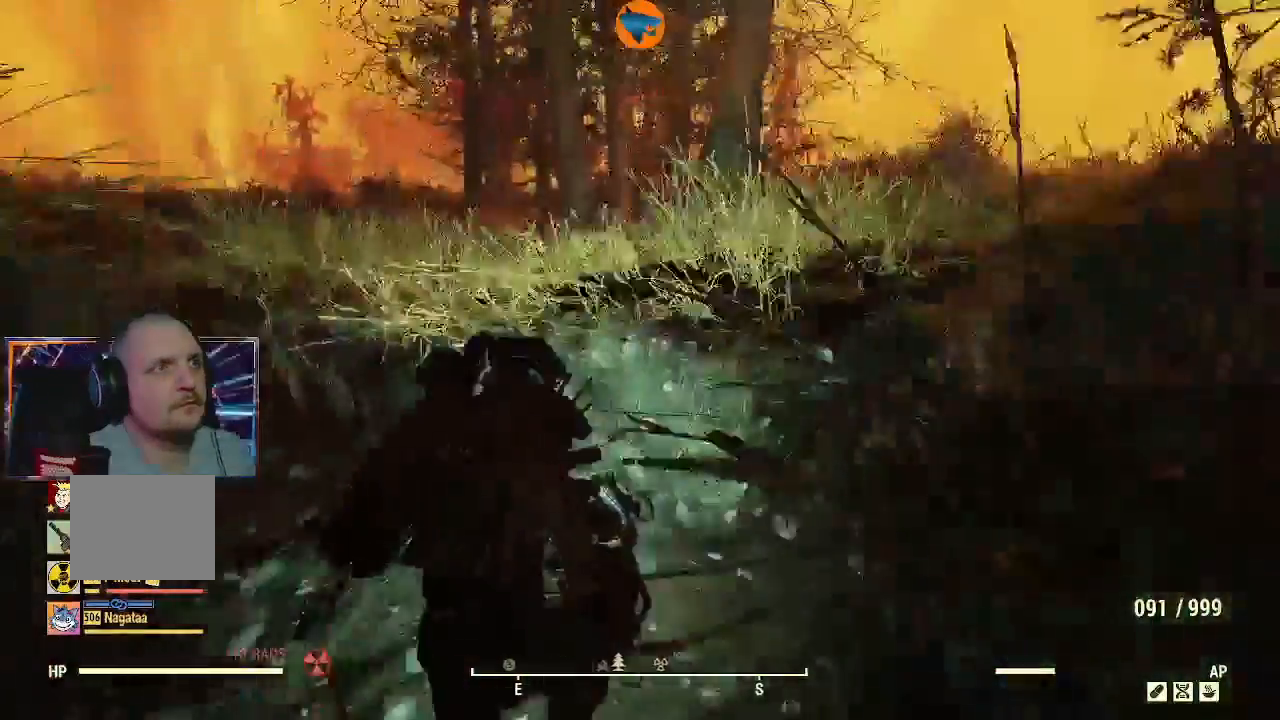
{"dt_ms": 500, "buttons": [], "left_stick": "up-left", "right_stick": "right", "events": [[33, "Y", "up"], [367, "right_stick", "right"], [467, "left_stick", "up-left"]]}
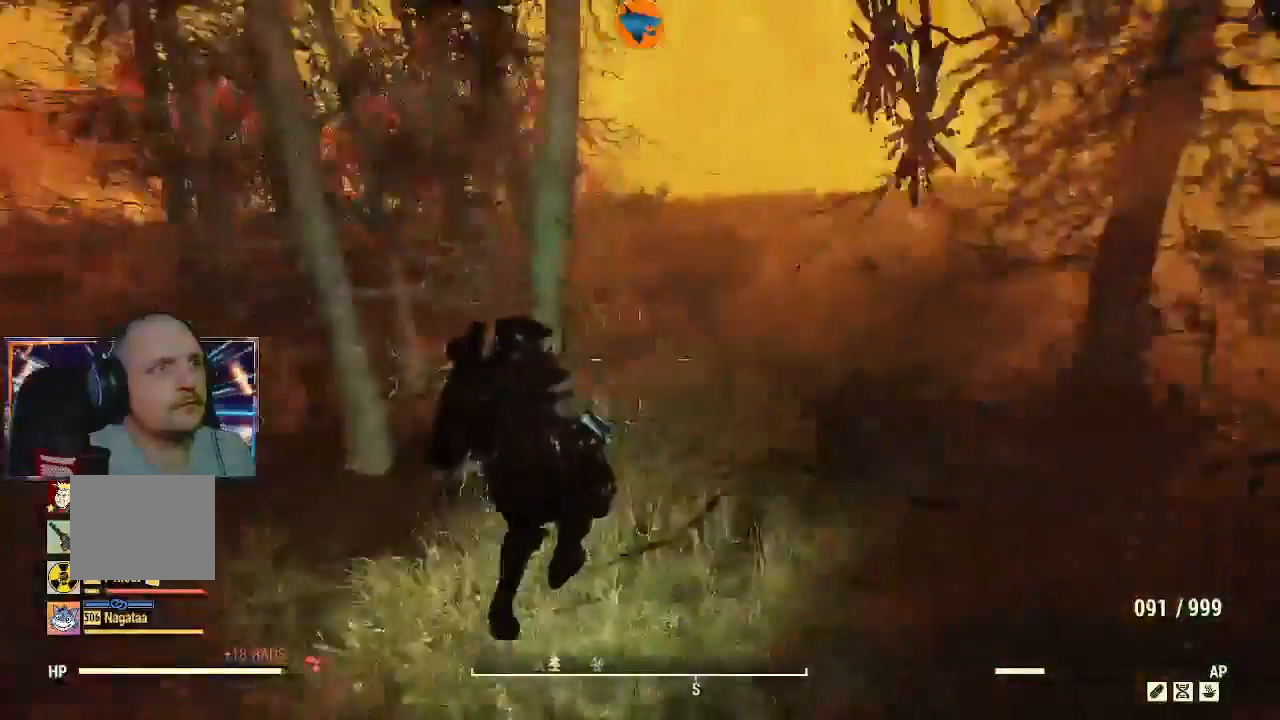
{"dt_ms": 500, "buttons": [], "left_stick": "center", "right_stick": "down-right", "events": [[100, "left_stick", "left"], [100, "right_stick", "down-right"], [267, "left_stick", "center"]]}
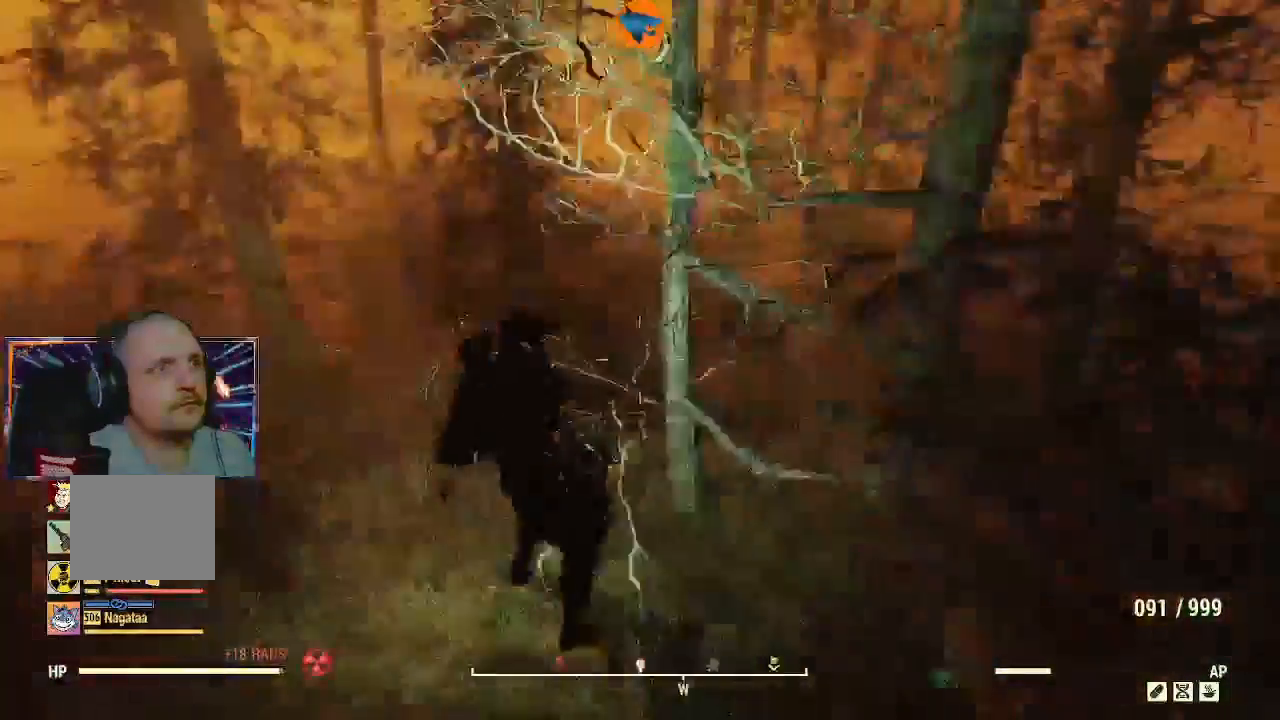
{"dt_ms": 500, "buttons": [], "left_stick": "up-left", "right_stick": "center", "events": [[67, "left_stick", "left"], [300, "right_stick", "center"], [433, "left_stick", "up-left"]]}
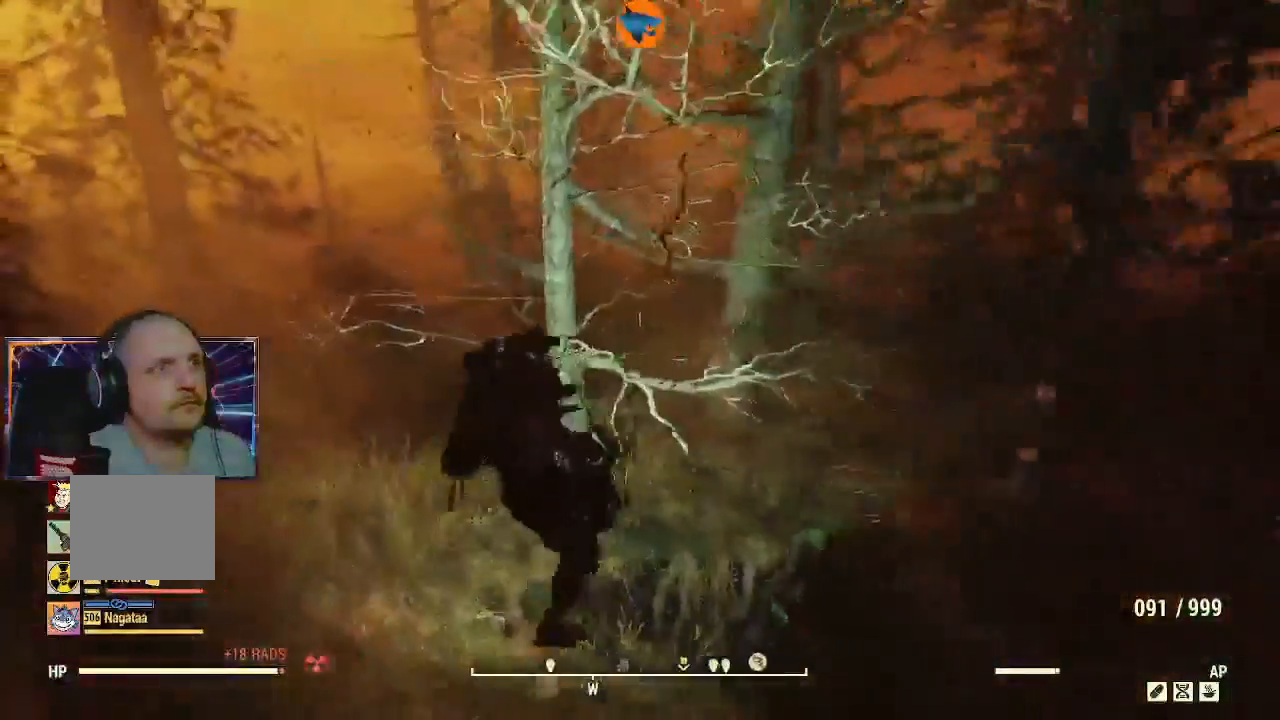
{"dt_ms": 1000, "buttons": [], "left_stick": "center", "right_stick": "center"}